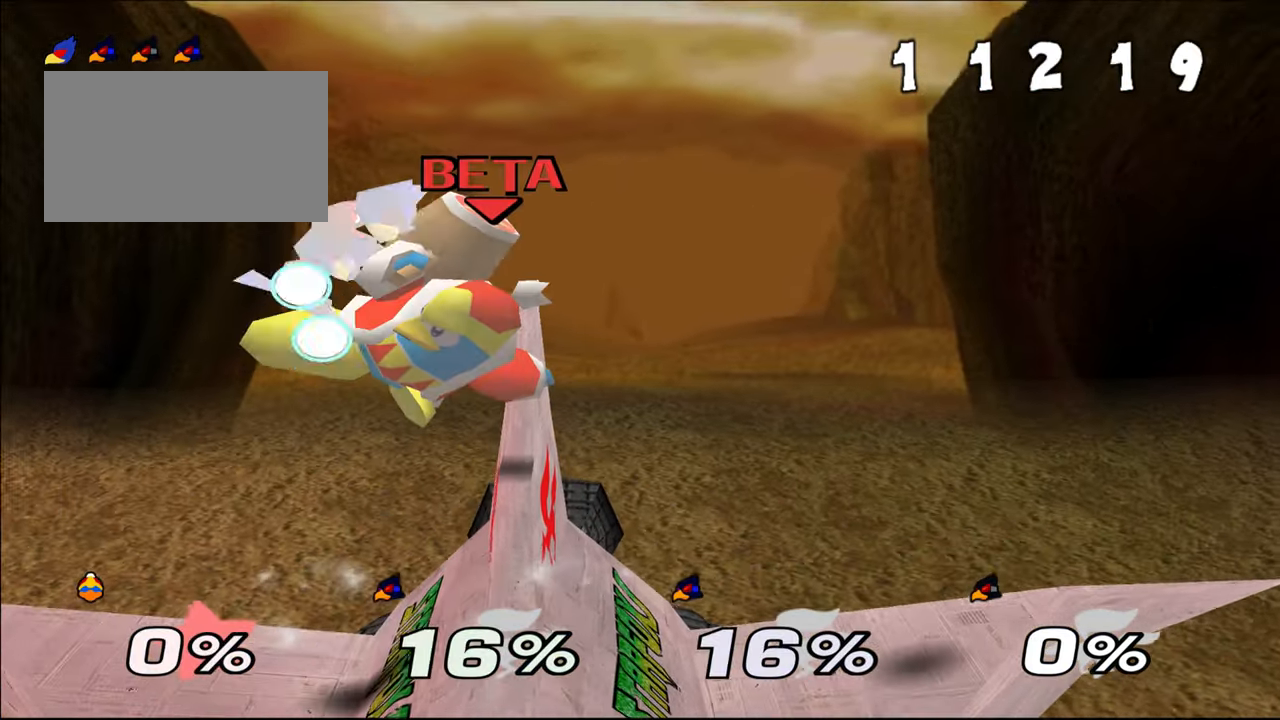
Gameplay with a controller (Nintendo layout); each line is a JSON object with the inputs held at the frame after it. "events" lists button and stick changes between this image and that frame as [ms after this image, input, new state], when the widget could be followed in between. Not read: C_LEFT C_RIGHT L1 L3 R3 START X Y.
{"buttons": [], "left_stick": "left", "events": [[33, "A", "up"], [50, "Z", "up"], [150, "Z", "down"], [200, "Z", "up"], [284, "Z", "down"], [484, "Z", "up"]]}
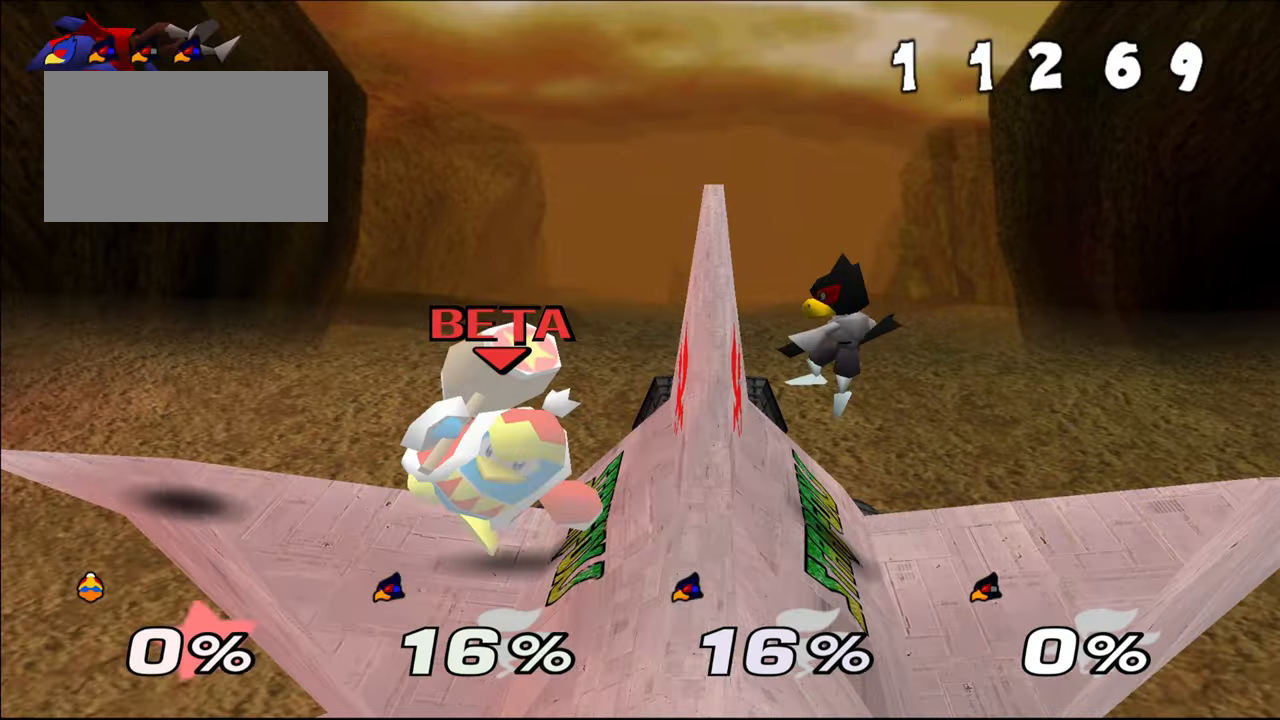
{"buttons": ["A"], "left_stick": "left"}
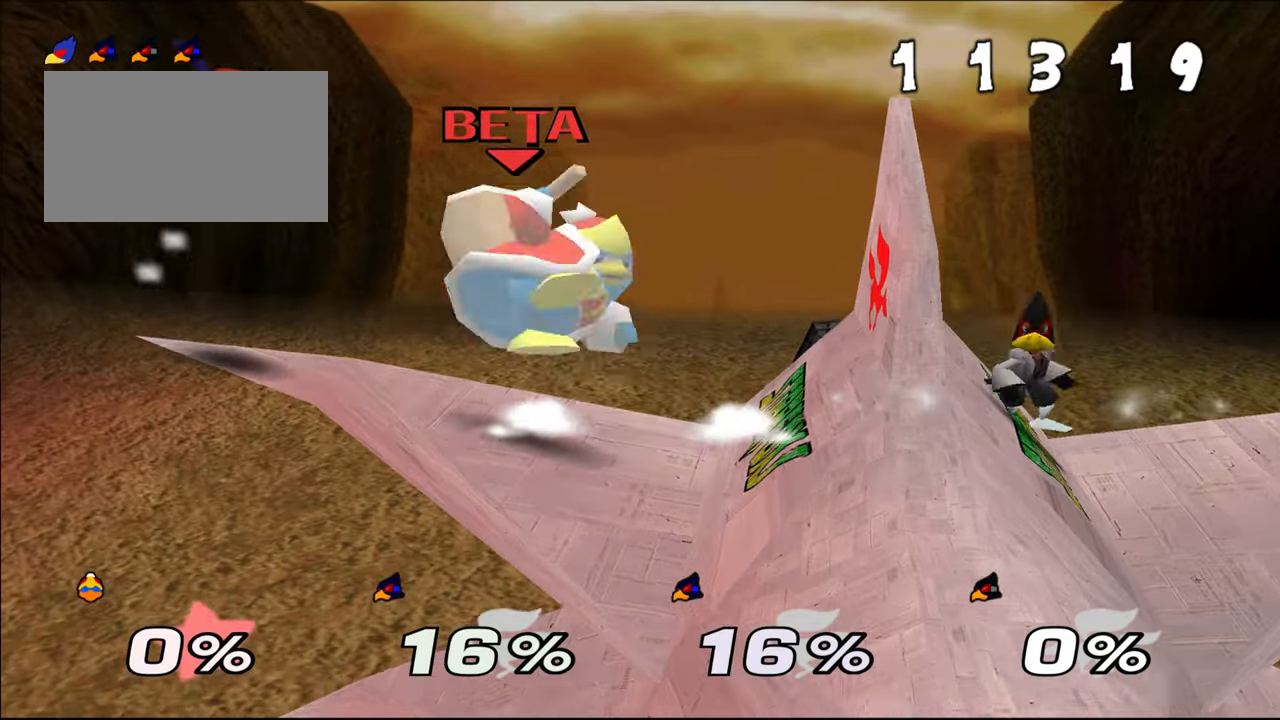
{"buttons": [], "left_stick": "center", "events": [[83, "Z", "down"], [167, "A", "up"], [184, "Z", "up"], [250, "Z", "down"], [284, "left_stick", "center"], [334, "Z", "up"]]}
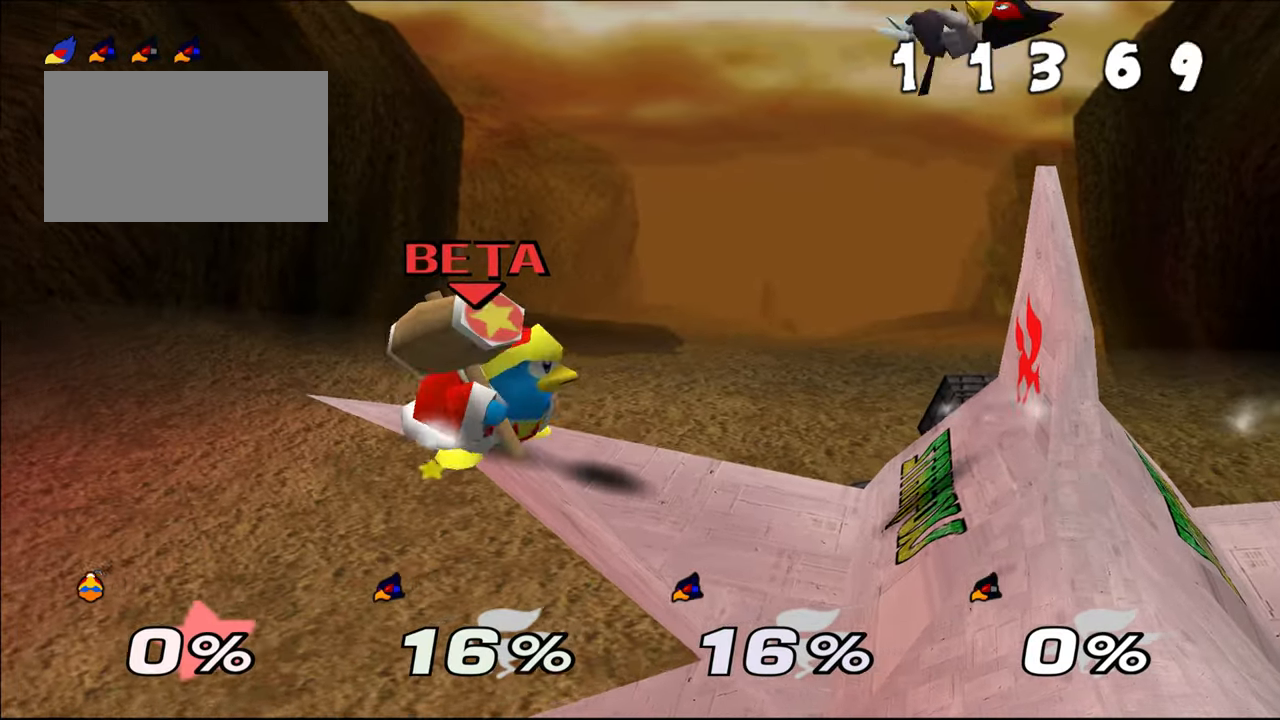
{"buttons": ["A"], "left_stick": "right", "events": [[66, "A", "down"], [66, "left_stick", "right"], [183, "A", "up"], [250, "left_stick", "center"], [450, "left_stick", "right"], [500, "A", "down"]]}
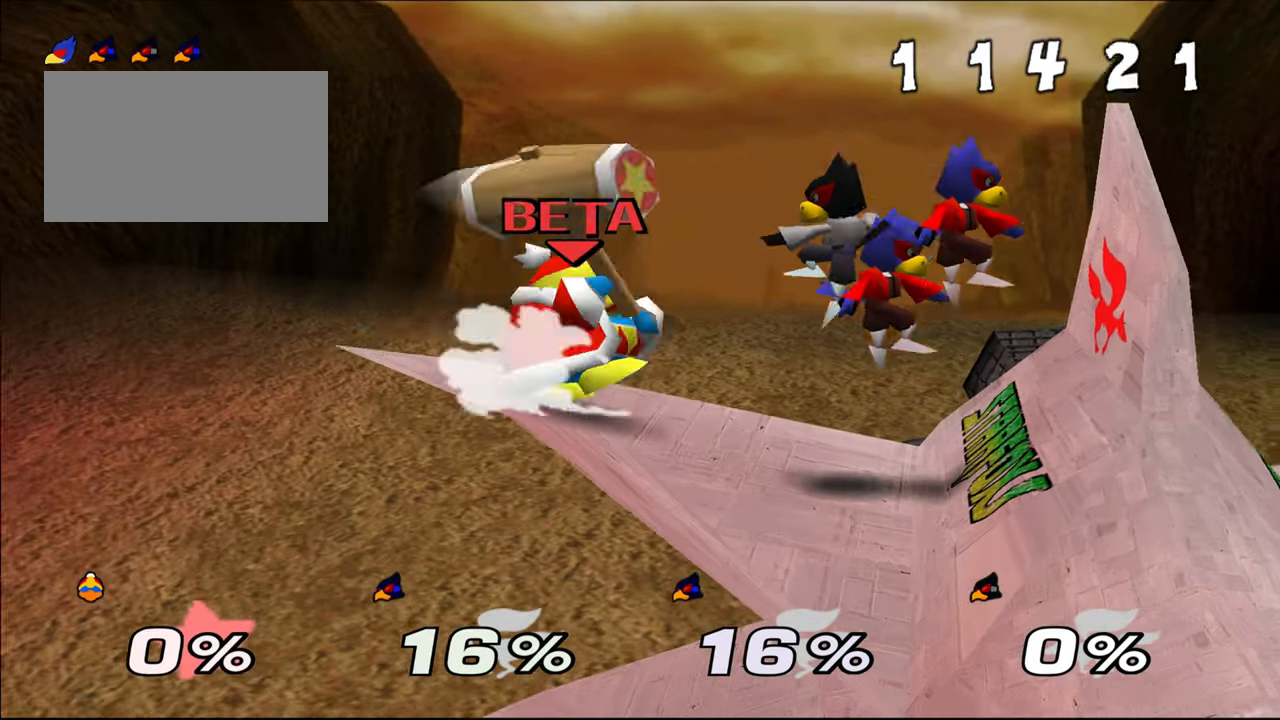
{"buttons": [], "left_stick": "center", "events": [[33, "Z", "down"], [100, "Z", "up"], [134, "A", "up"], [200, "Z", "down"], [234, "A", "down"], [267, "left_stick", "center"], [300, "A", "up"], [317, "Z", "up"], [400, "Z", "down"], [501, "Z", "up"]]}
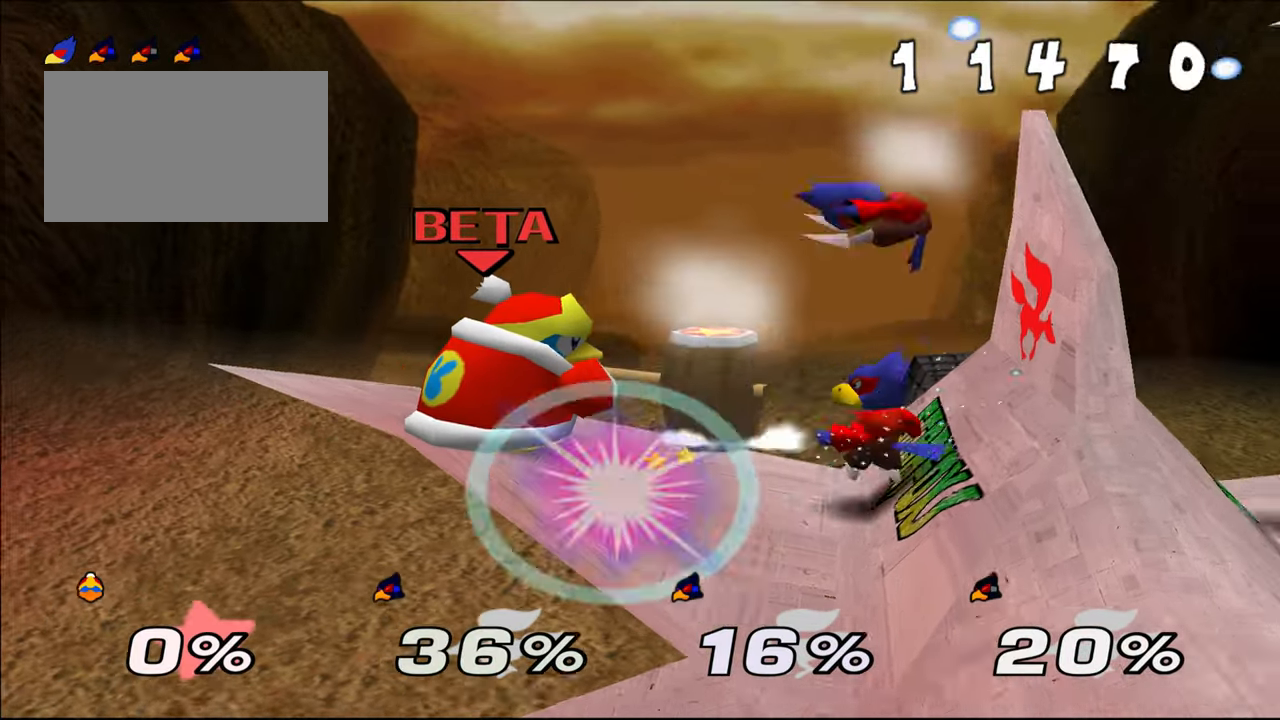
{"buttons": [], "left_stick": "center", "events": [[83, "Z", "down"], [150, "Z", "up"], [216, "Z", "down"], [367, "Z", "up"]]}